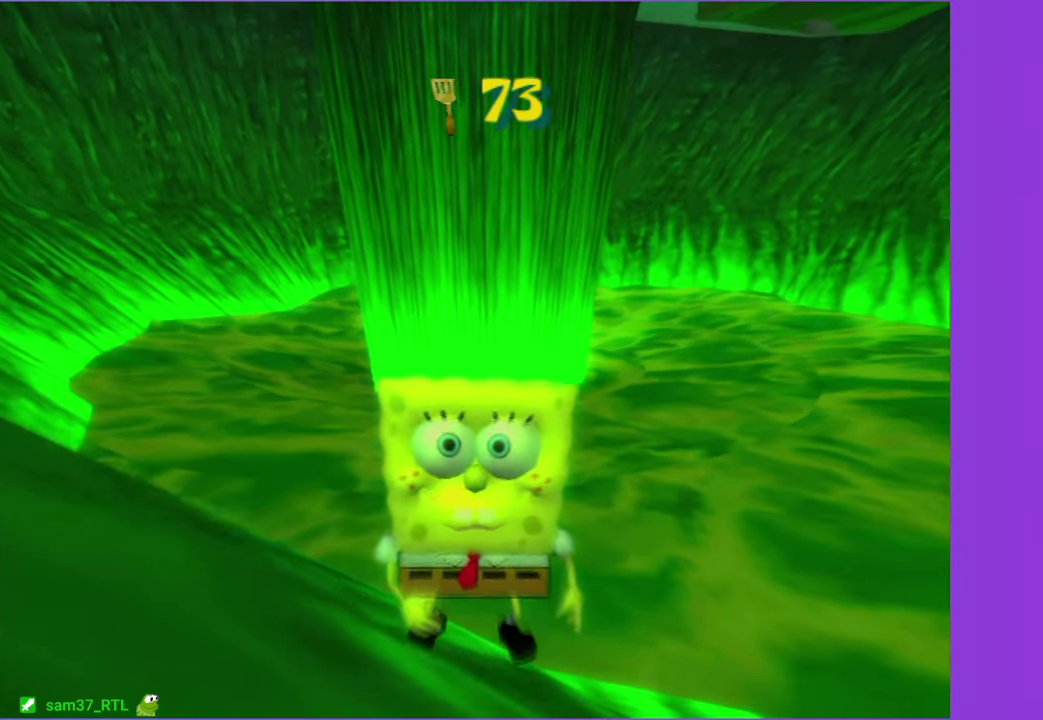
Gameplay with a controller (Xbox layout); each line is a JSON object with the inputs held at the frame after it. "events" lists button and stick changes between this image and that frame as [ms after this image, input, new state], when the widget could be followed in between. Not read: L3 R3.
{"buttons": [], "left_stick": "center", "right_stick": "right", "events": [[16, "START", "down"], [133, "START", "up"], [300, "DPAD_DOWN", "down"], [366, "DPAD_DOWN", "up"], [450, "right_stick", "right"]]}
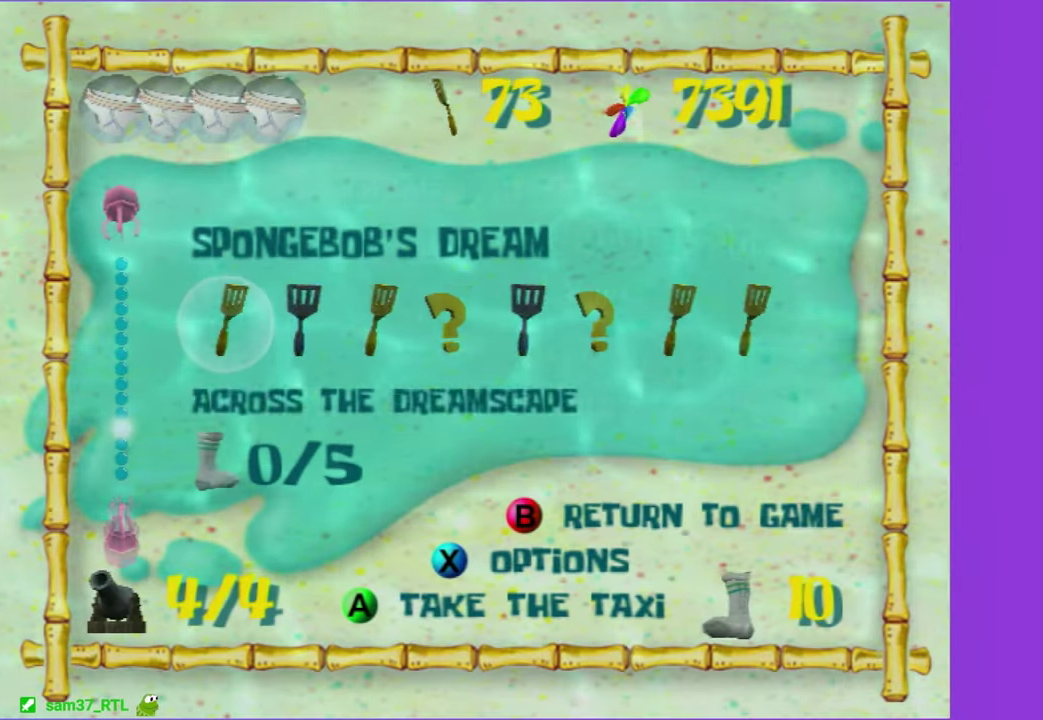
{"buttons": [], "left_stick": "center", "right_stick": "center", "events": [[33, "right_stick", "center"], [166, "right_stick", "right"], [250, "right_stick", "center"], [316, "DPAD_RIGHT", "down"], [350, "right_stick", "right"], [366, "DPAD_RIGHT", "up"], [433, "right_stick", "center"]]}
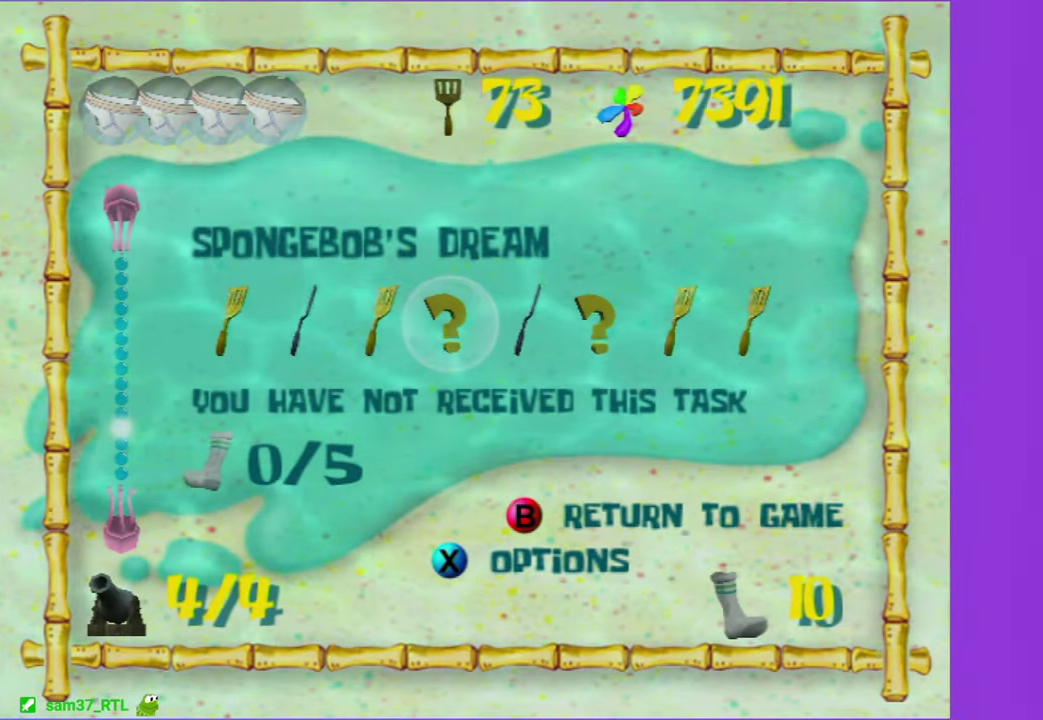
{"buttons": [], "left_stick": "center", "right_stick": "center", "events": [[400, "A", "down"], [466, "A", "up"]]}
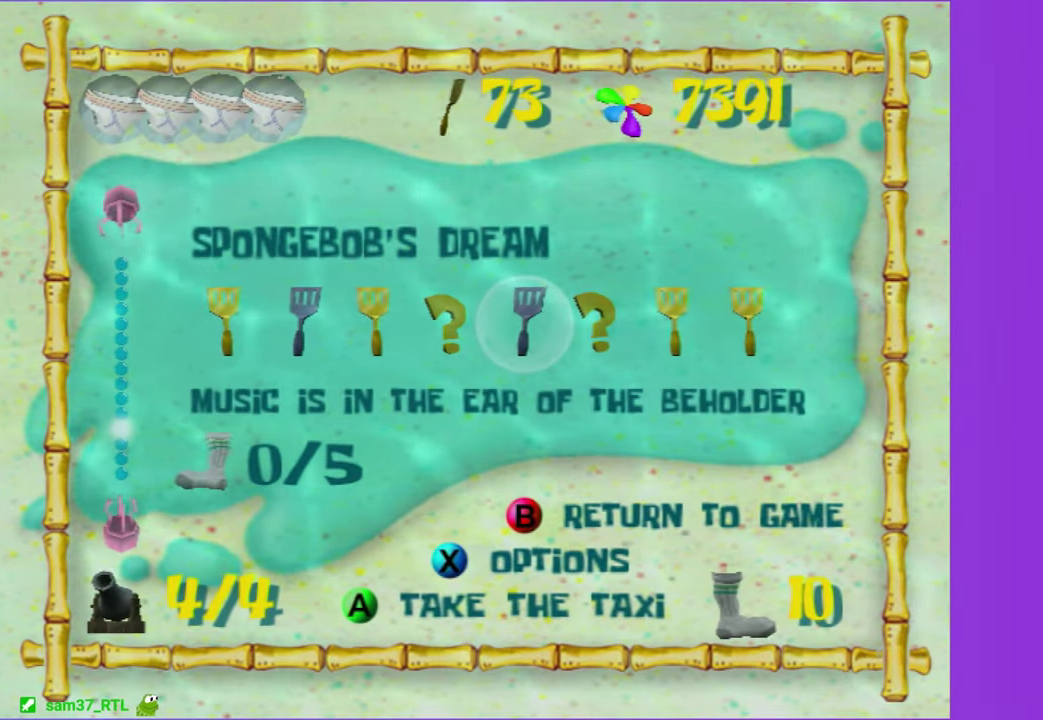
{"buttons": [], "left_stick": "center", "right_stick": "center", "events": [[50, "A", "down"], [133, "A", "up"]]}
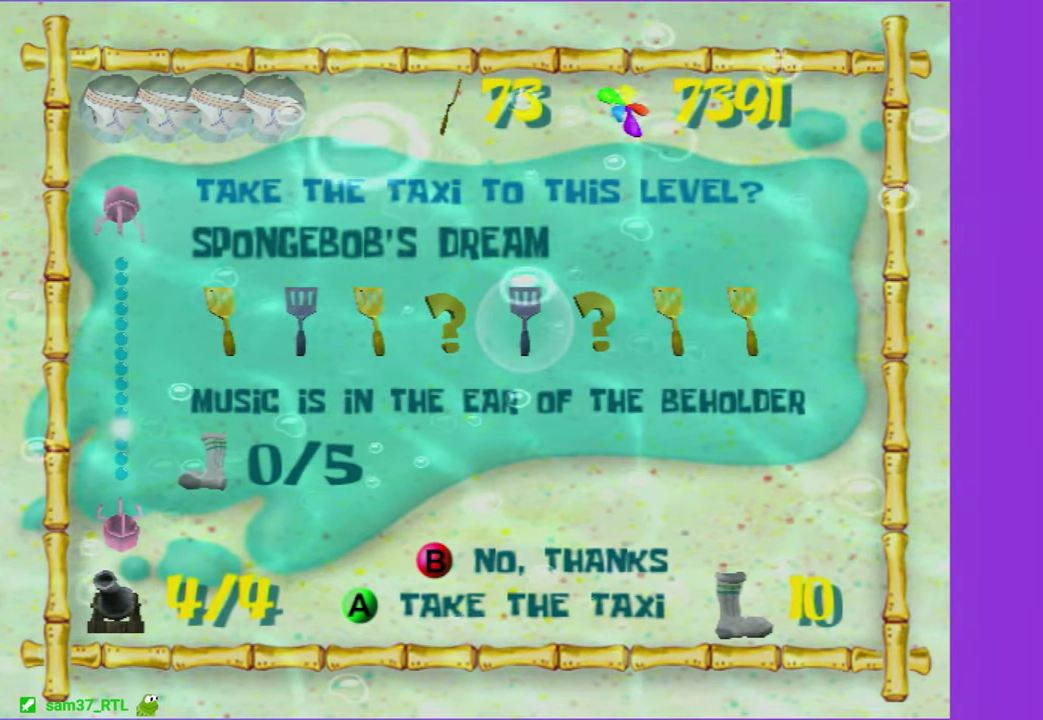
{"buttons": [], "left_stick": "right", "right_stick": "center", "events": [[316, "left_stick", "right"]]}
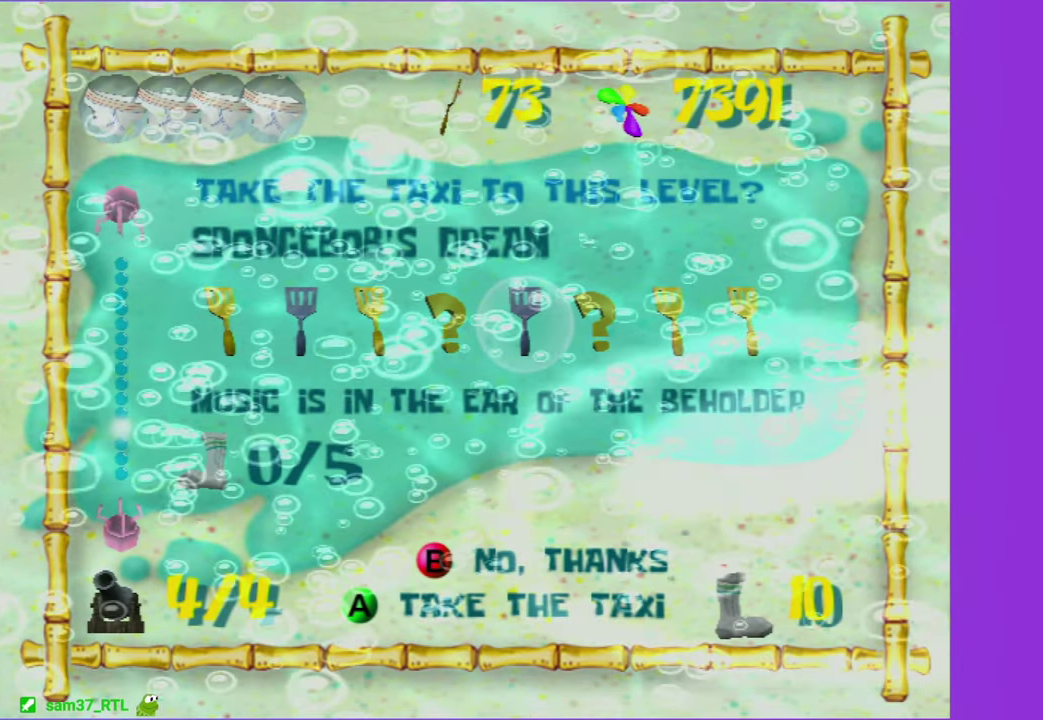
{"buttons": [], "left_stick": "up-right", "right_stick": "left", "events": [[50, "left_stick", "up-right"], [66, "right_stick", "left"]]}
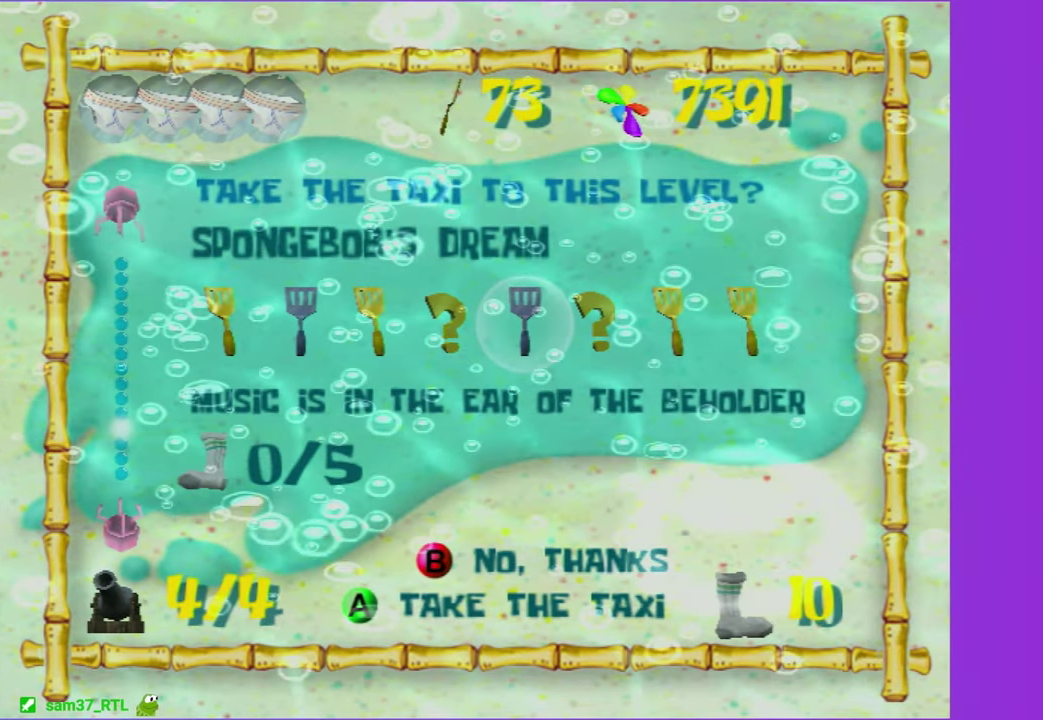
{"buttons": [], "left_stick": "up", "right_stick": "left", "events": [[183, "left_stick", "up"]]}
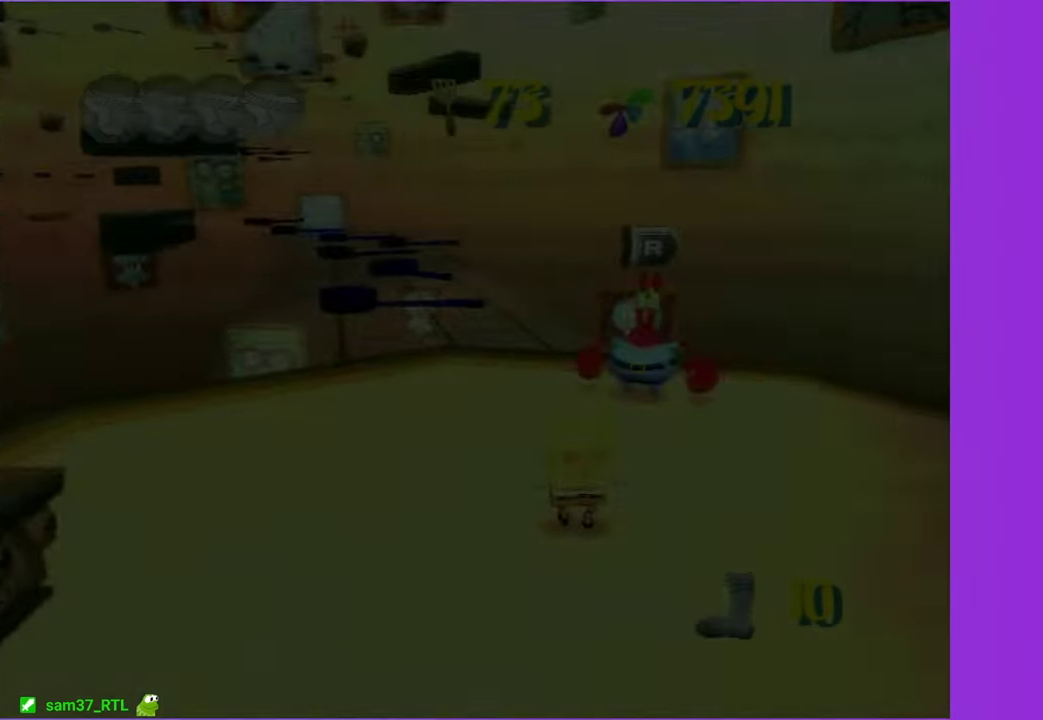
{"buttons": [], "left_stick": "up-right", "right_stick": "left", "events": [[183, "left_stick", "up-right"], [233, "left_stick", "right"], [333, "left_stick", "up-right"]]}